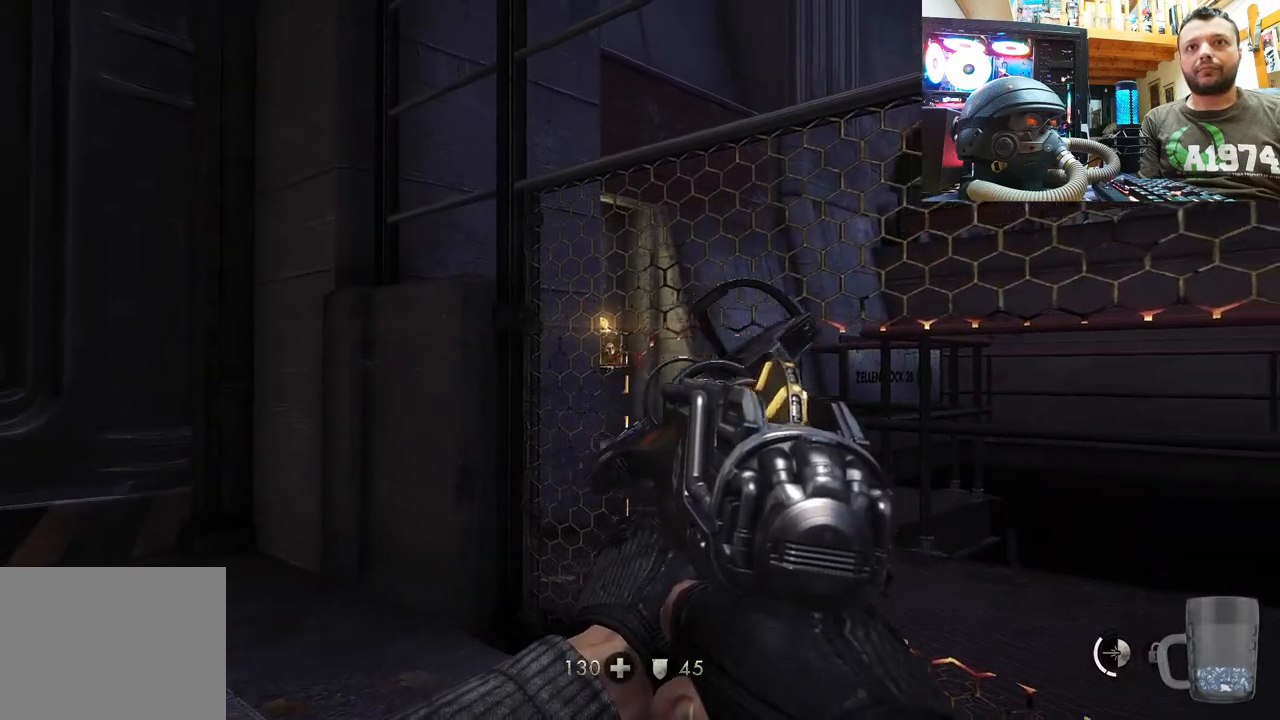
Gameplay with a controller (PlayStation layout); each line is a JSON object with the inputs held at the frame after it. "events" lists button and stick changes between this image and that frame as [ms after this image, input, new state], when the widget could be followed in between.
{"buttons": [], "left_stick": "center", "right_stick": "up-left", "events": [[33, "right_stick", "center"], [467, "right_stick", "up-left"]]}
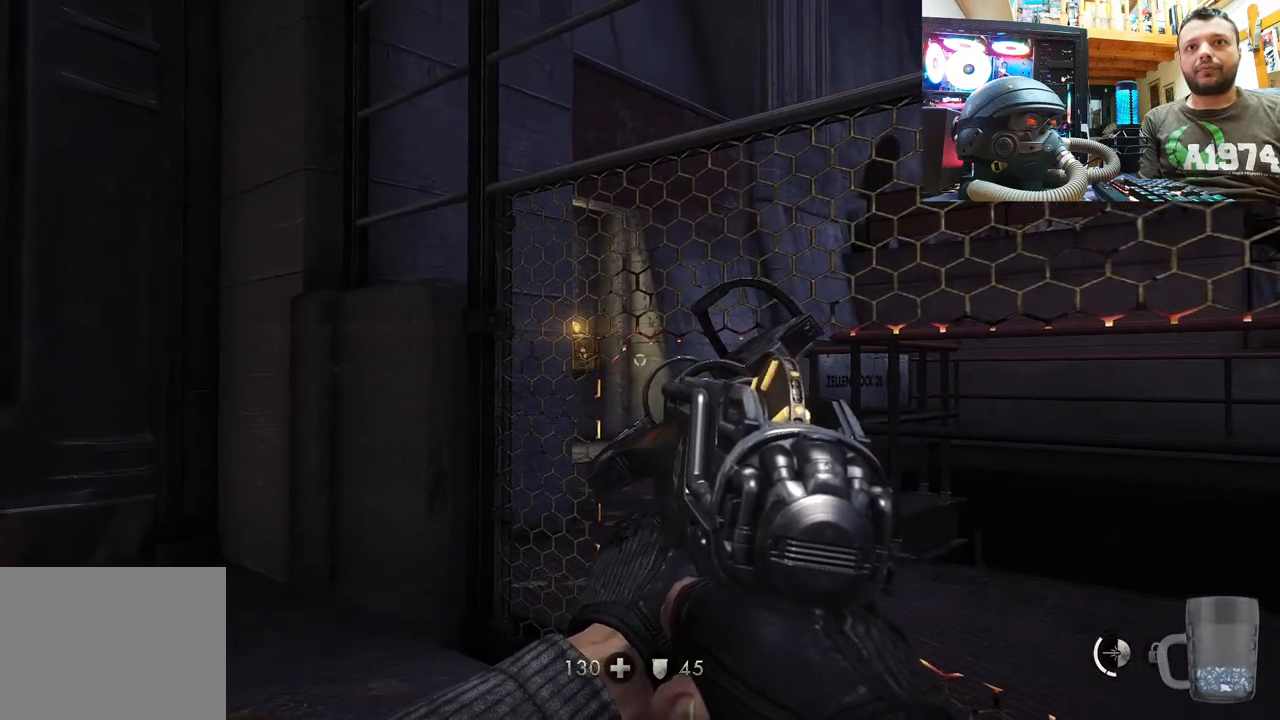
{"buttons": ["R2"], "left_stick": "center", "right_stick": "down-right", "events": [[117, "right_stick", "center"], [250, "R2", "down"], [350, "right_stick", "down-right"]]}
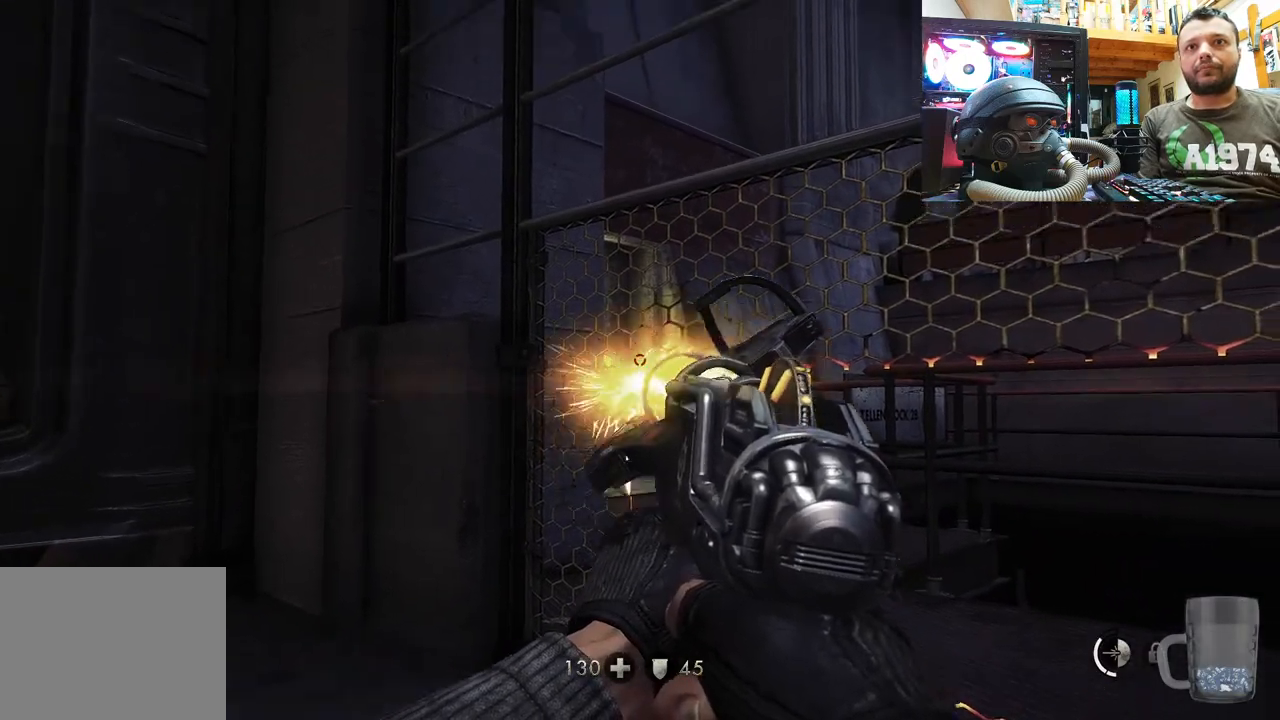
{"buttons": ["R2"], "left_stick": "center", "right_stick": "right", "events": [[167, "right_stick", "right"]]}
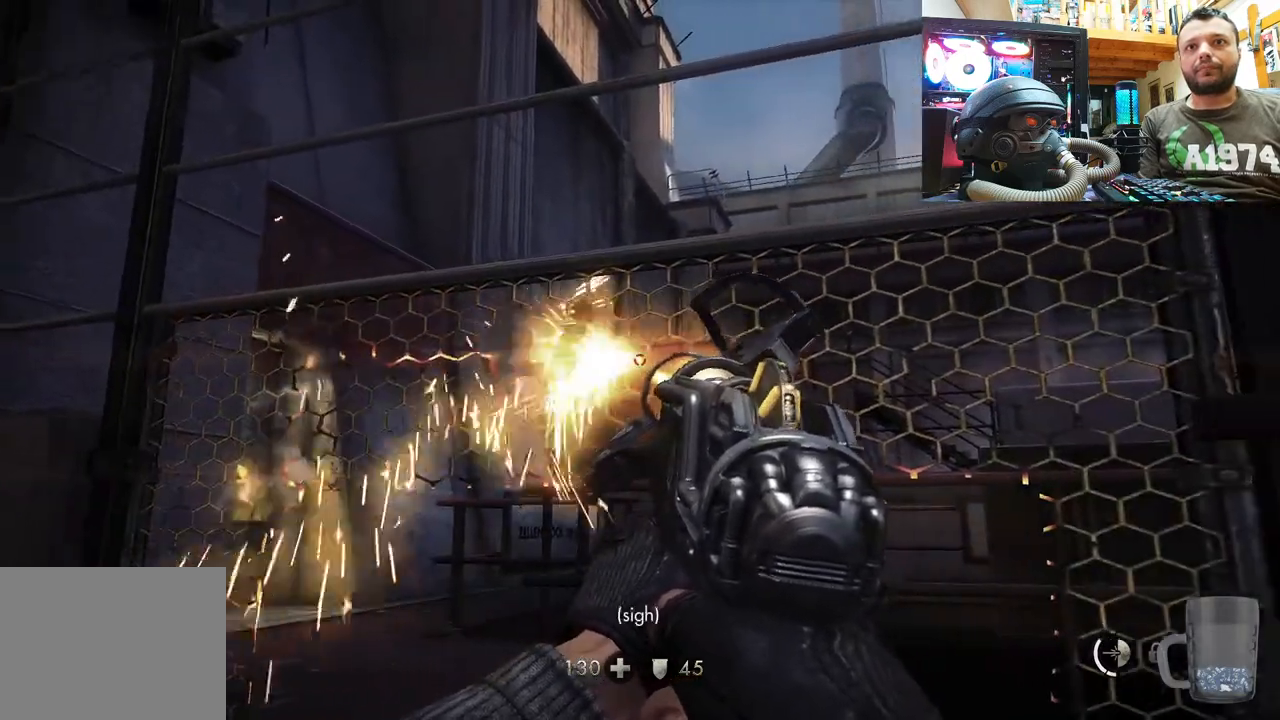
{"buttons": ["R2"], "left_stick": "center", "right_stick": "up-right", "events": [[400, "right_stick", "up-right"]]}
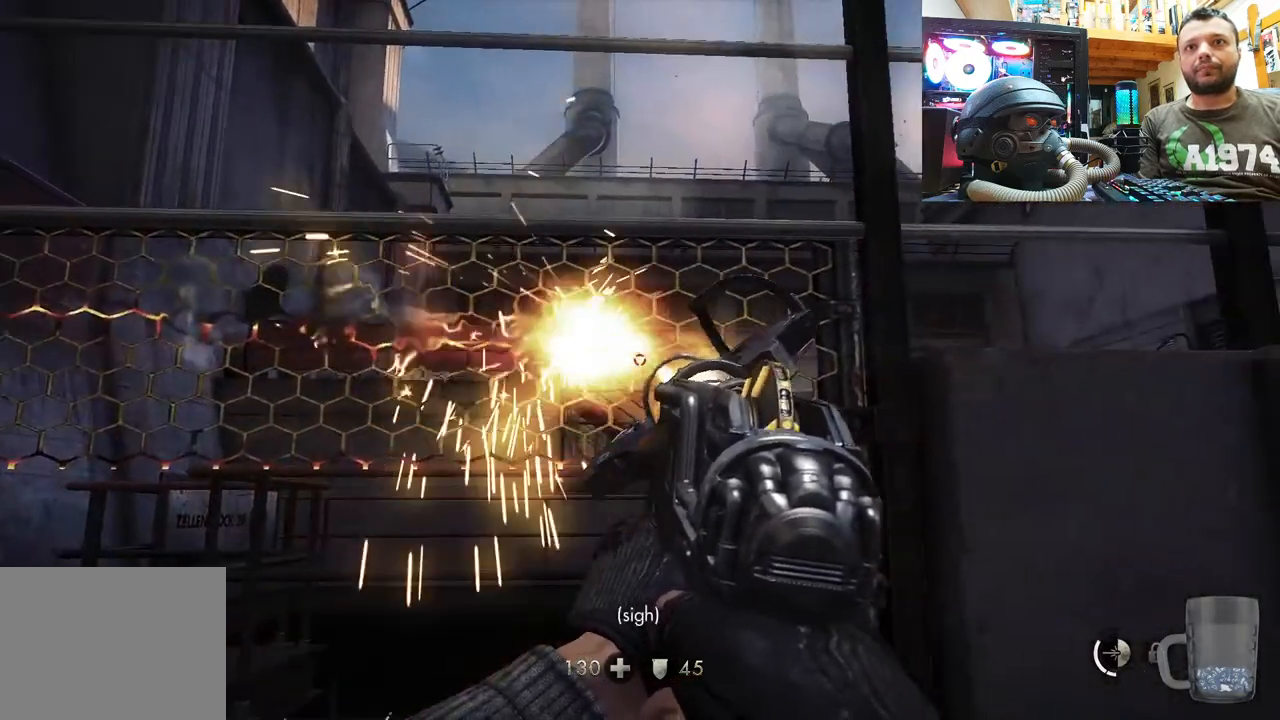
{"buttons": [], "left_stick": "up", "right_stick": "left", "events": [[317, "right_stick", "center"], [367, "R2", "up"], [450, "left_stick", "up"], [450, "right_stick", "left"]]}
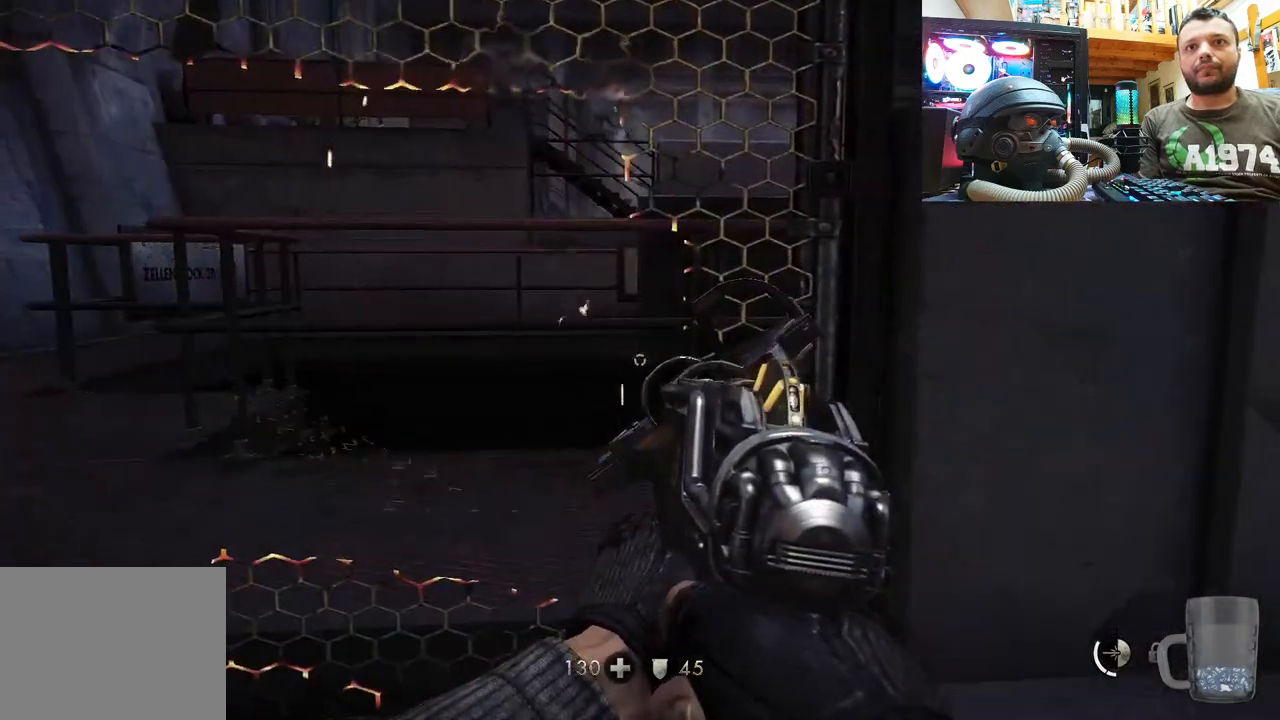
{"buttons": [], "left_stick": "up", "right_stick": "left", "events": [[183, "right_stick", "center"], [450, "right_stick", "left"]]}
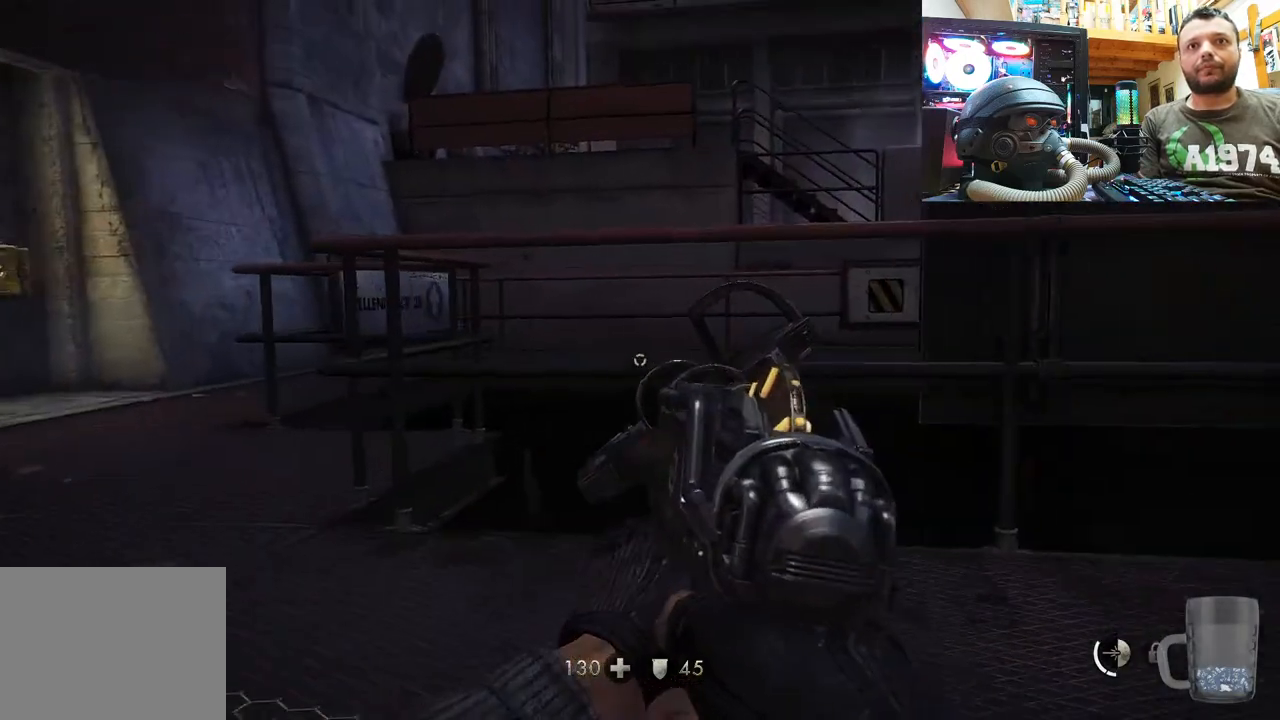
{"buttons": [], "left_stick": "up", "right_stick": "up-left", "events": [[417, "right_stick", "up-left"]]}
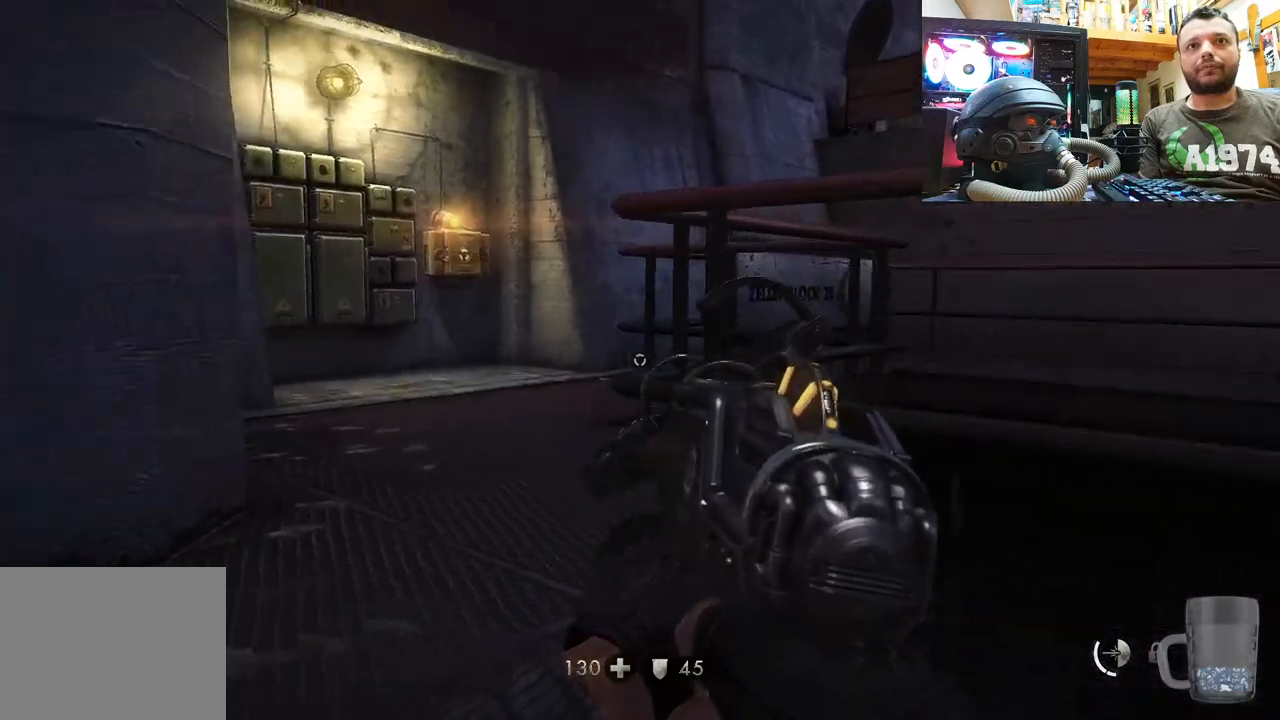
{"buttons": [], "left_stick": "down-left", "right_stick": "right", "events": [[267, "right_stick", "right"], [300, "left_stick", "center"], [383, "left_stick", "down-left"]]}
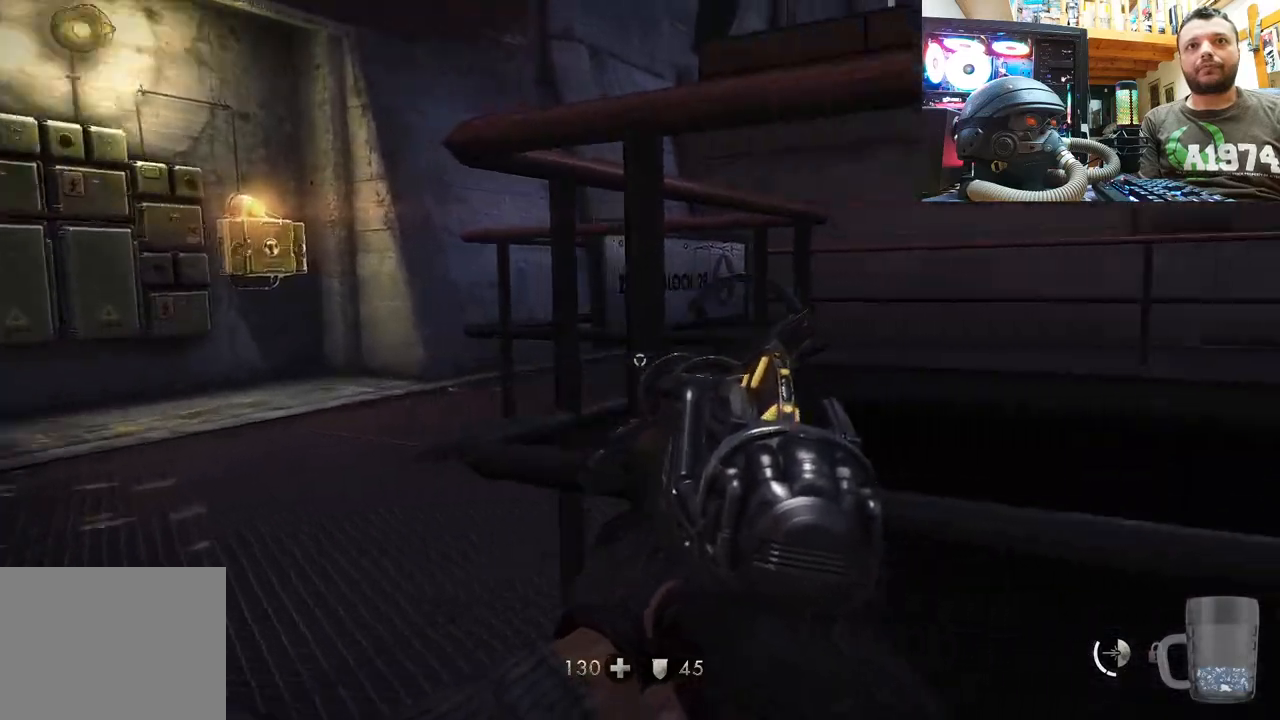
{"buttons": [], "left_stick": "center", "right_stick": "right", "events": [[467, "left_stick", "center"]]}
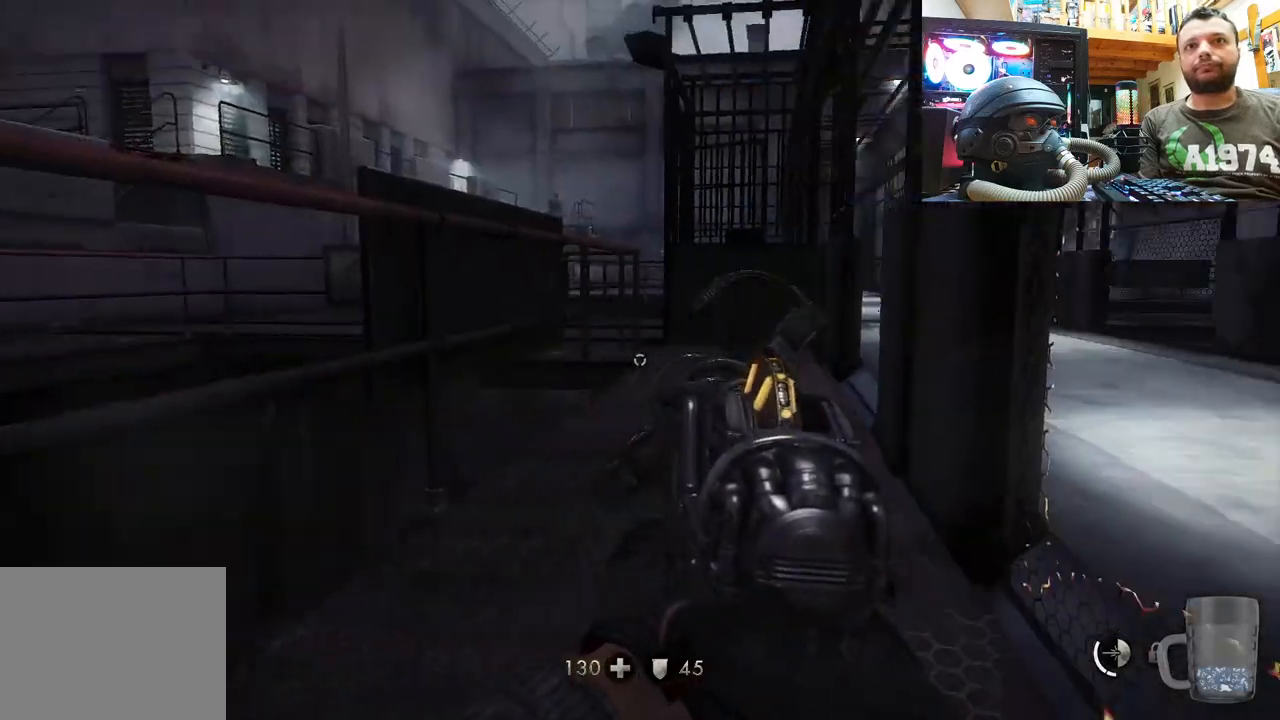
{"buttons": [], "left_stick": "center", "right_stick": "left", "events": [[33, "right_stick", "center"], [433, "right_stick", "left"]]}
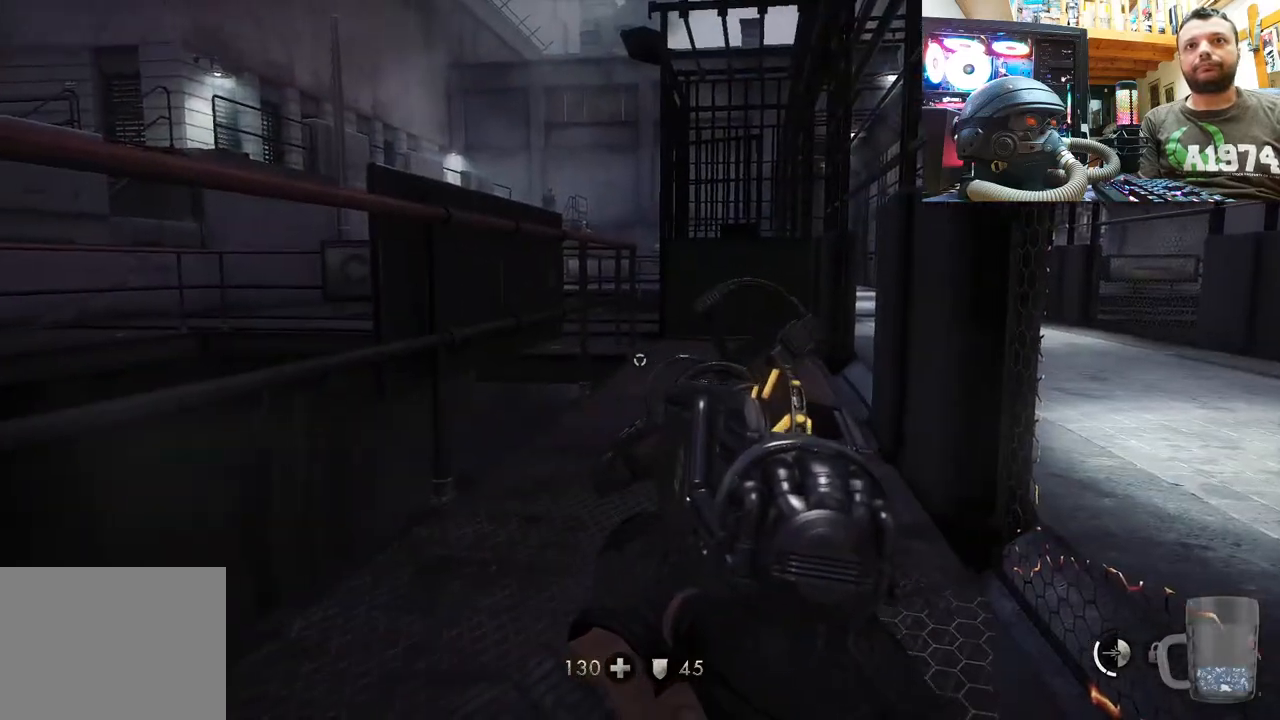
{"buttons": [], "left_stick": "center", "right_stick": "left", "events": [[200, "right_stick", "center"], [333, "right_stick", "left"]]}
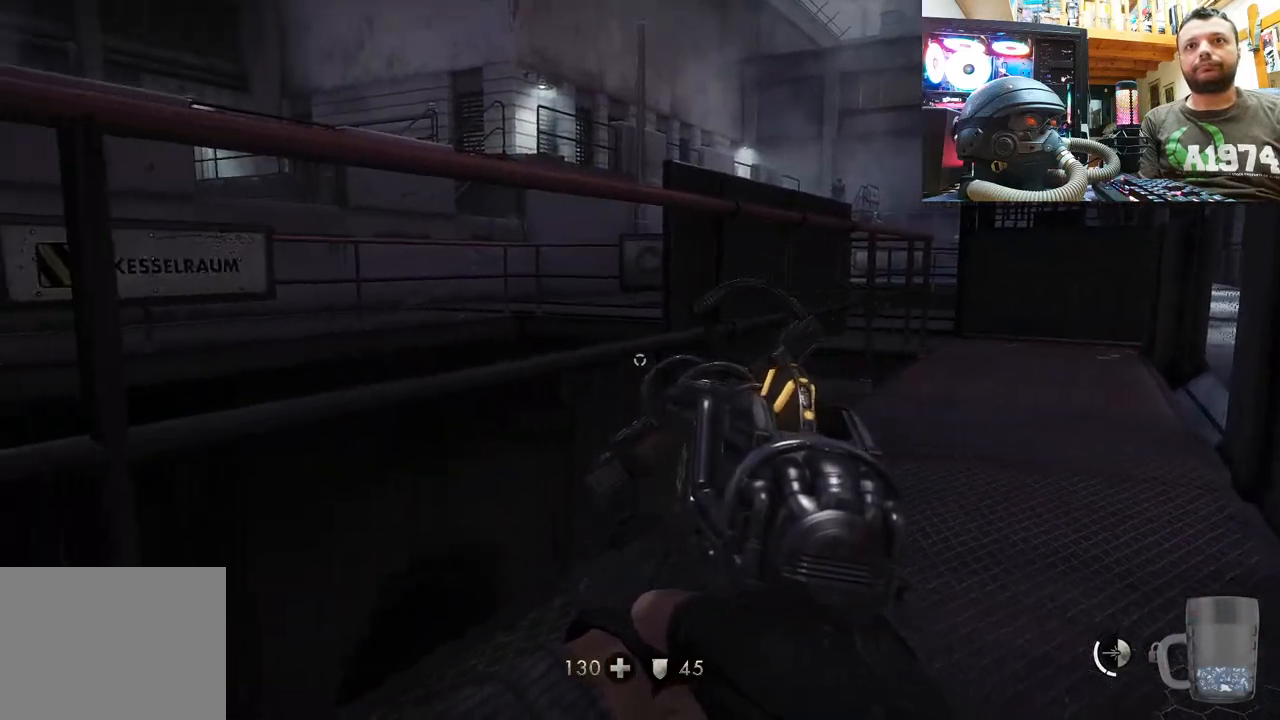
{"buttons": [], "left_stick": "up", "right_stick": "left", "events": [[267, "left_stick", "up"]]}
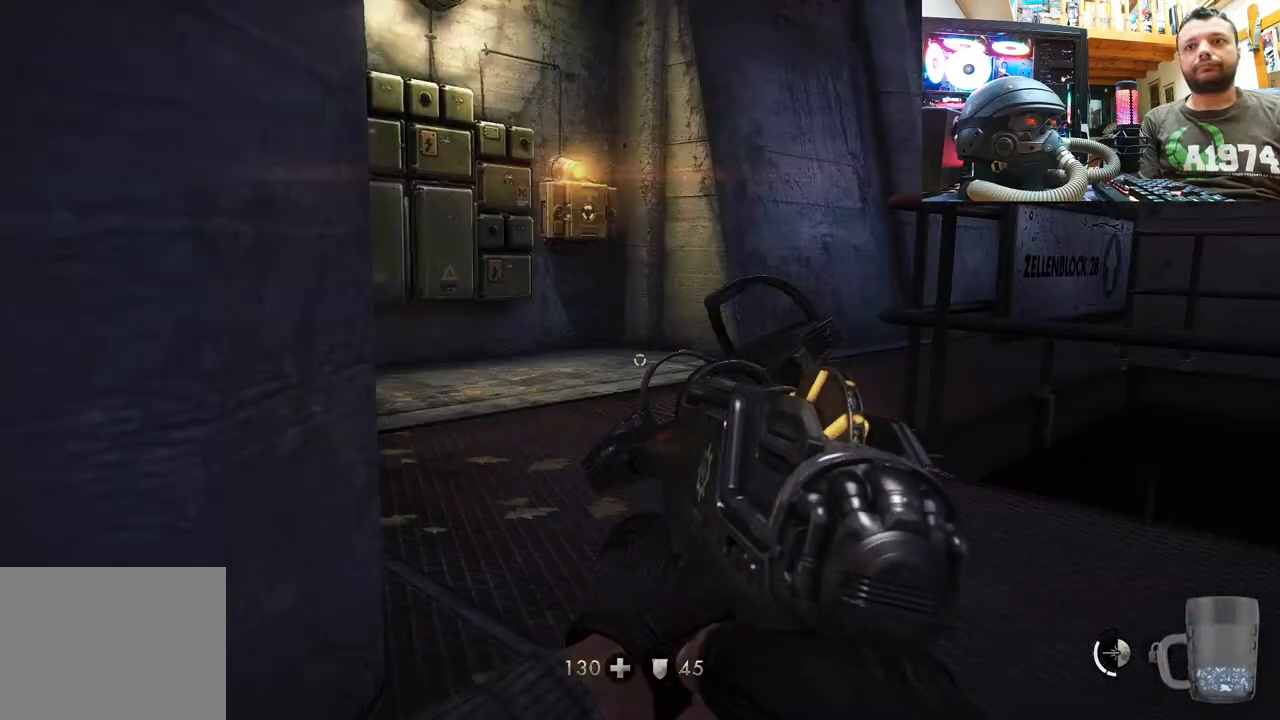
{"buttons": [], "left_stick": "up", "right_stick": "left", "events": [[17, "right_stick", "center"], [500, "right_stick", "left"]]}
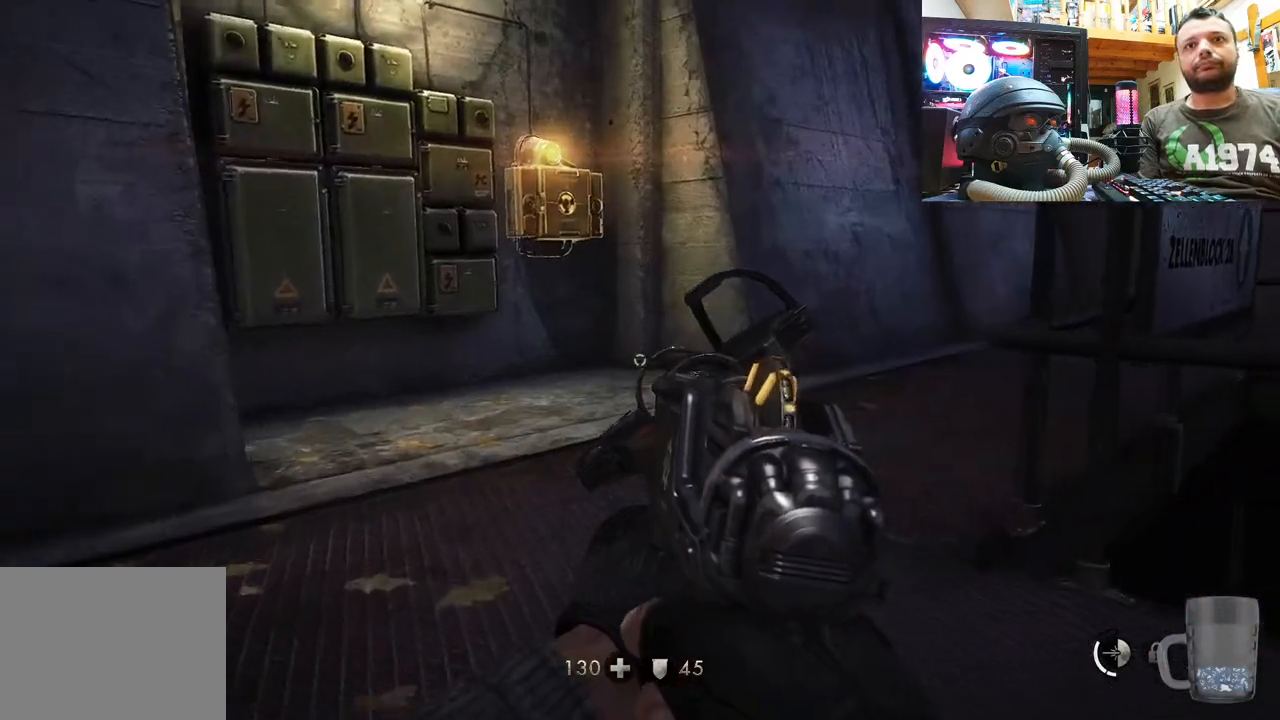
{"buttons": [], "left_stick": "up-right", "right_stick": "left", "events": [[167, "left_stick", "up-right"]]}
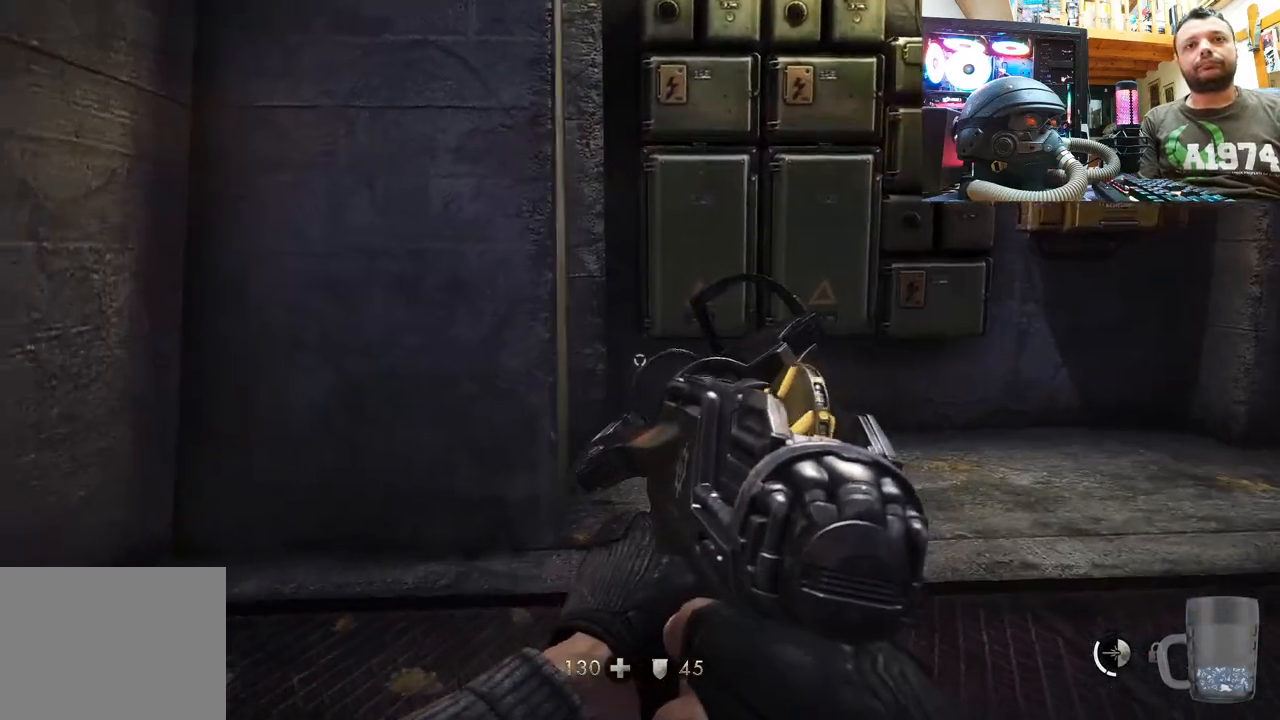
{"buttons": [], "left_stick": "up", "right_stick": "center", "events": [[83, "right_stick", "right"], [267, "right_stick", "down-right"], [467, "right_stick", "center"], [483, "left_stick", "up"]]}
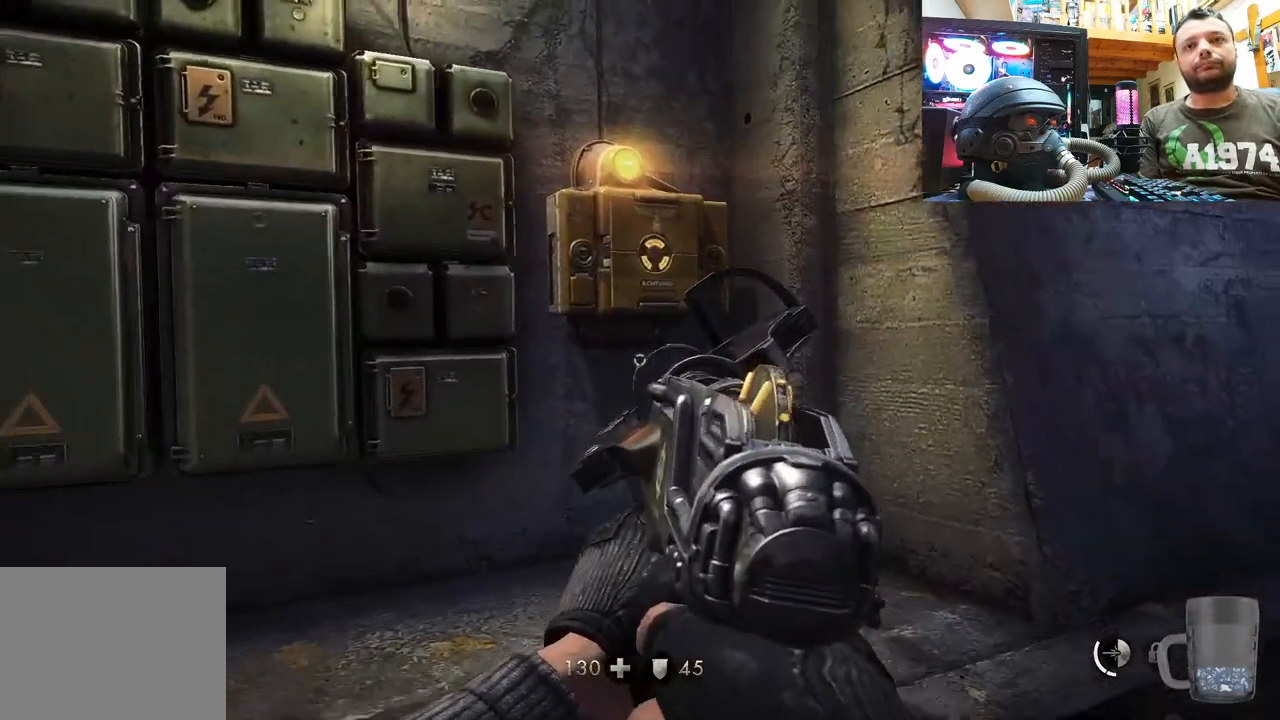
{"buttons": [], "left_stick": "up-right", "right_stick": "center", "events": [[167, "right_stick", "down-left"], [333, "left_stick", "up-right"], [383, "right_stick", "center"]]}
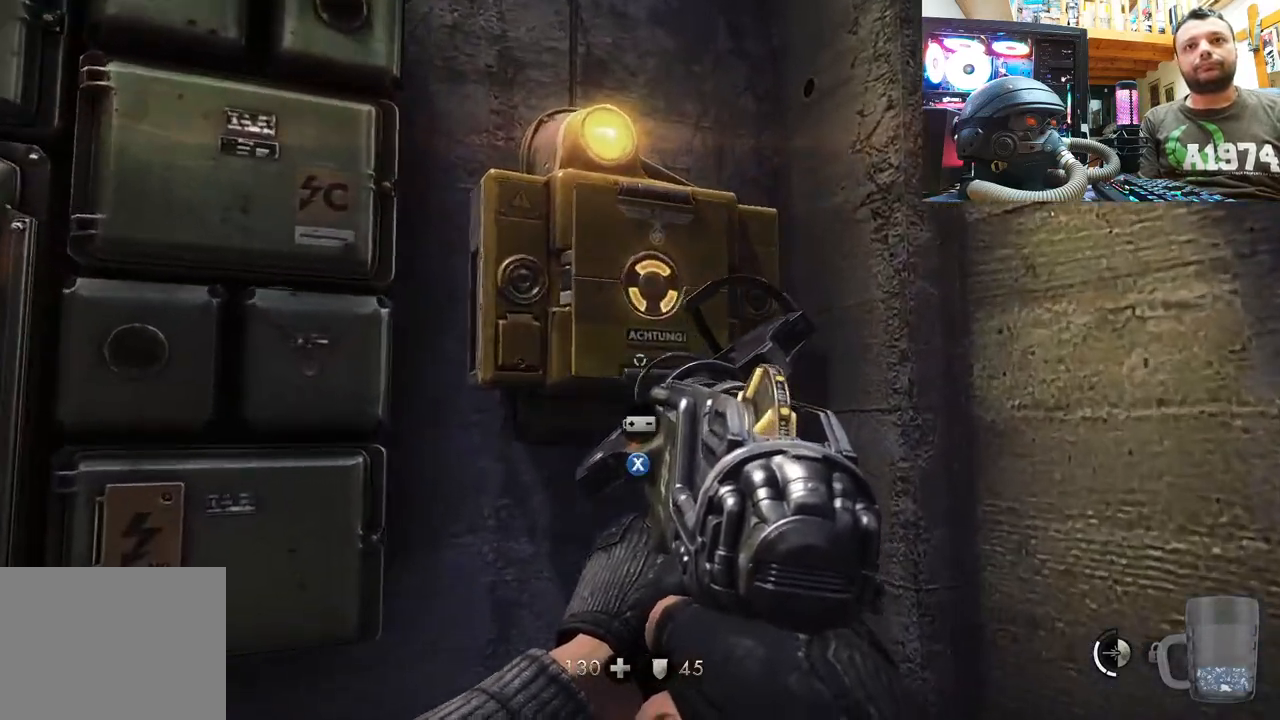
{"buttons": [], "left_stick": "center", "right_stick": "center", "events": [[33, "SQUARE", "down"], [133, "left_stick", "center"], [150, "SQUARE", "up"]]}
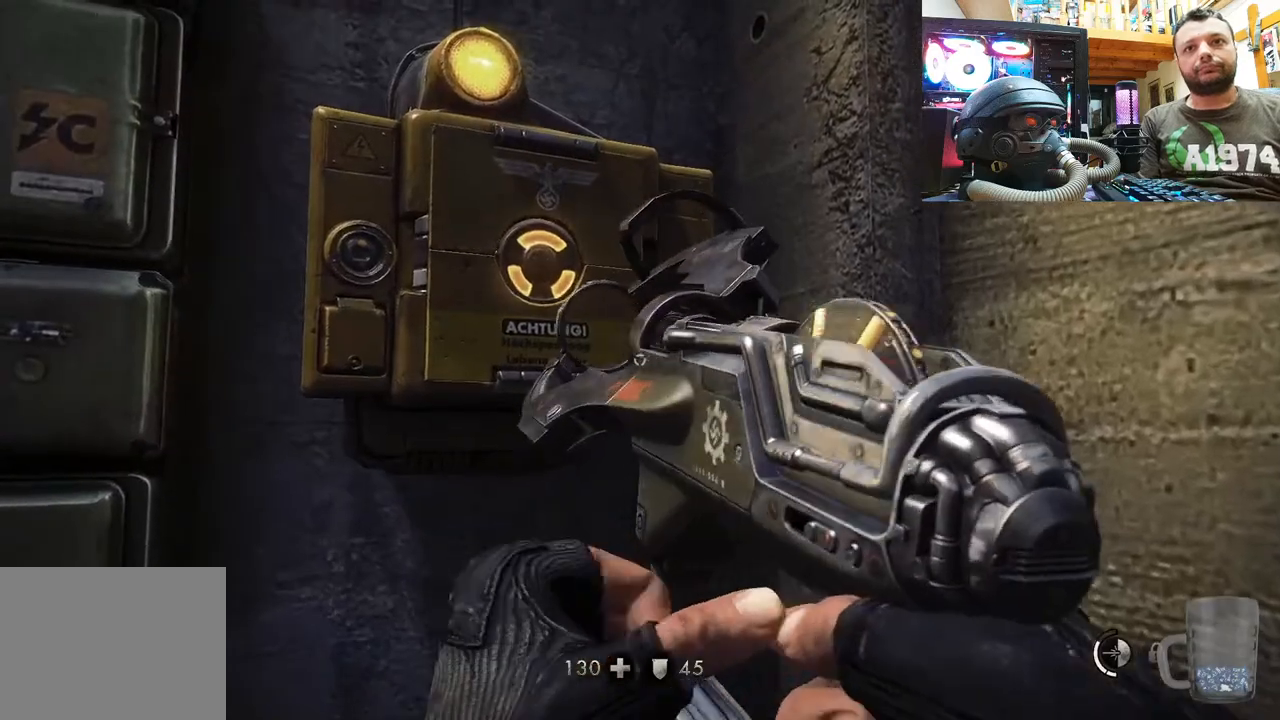
{"buttons": [], "left_stick": "center", "right_stick": "center", "events": []}
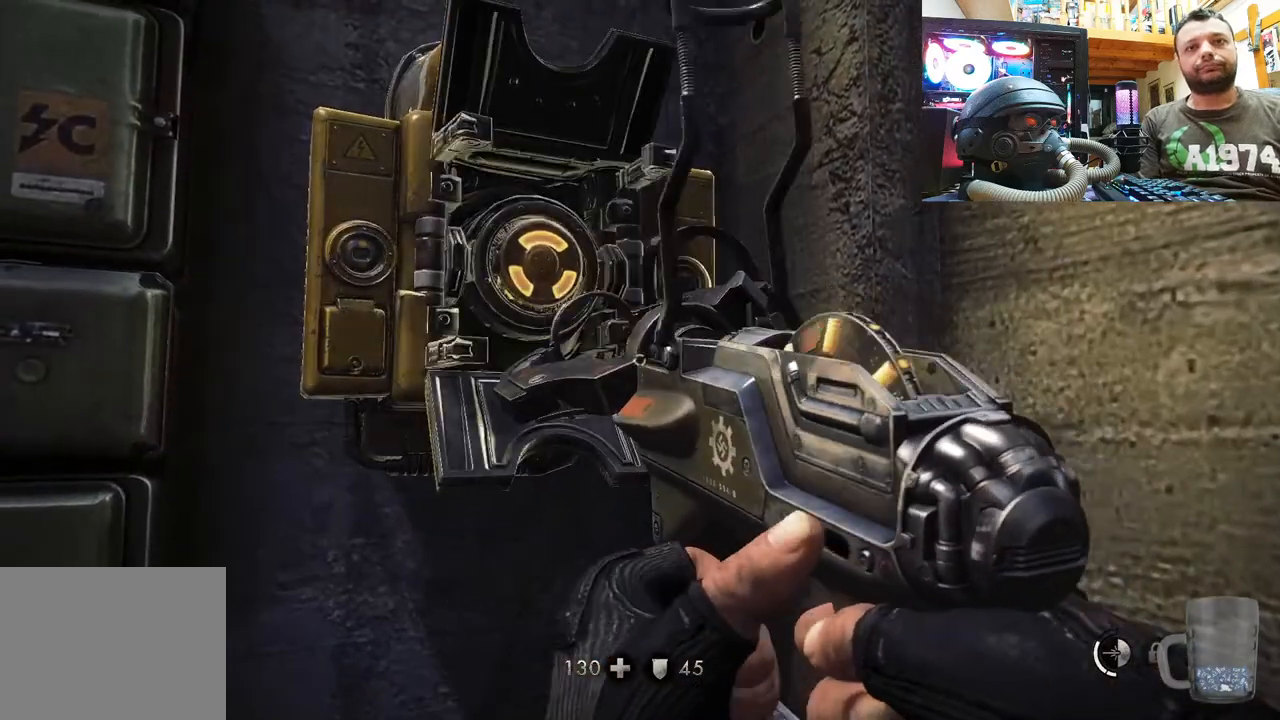
{"buttons": [], "left_stick": "up", "right_stick": "down-left", "events": [[83, "right_stick", "up"], [233, "right_stick", "center"], [400, "left_stick", "up"], [450, "right_stick", "down-left"]]}
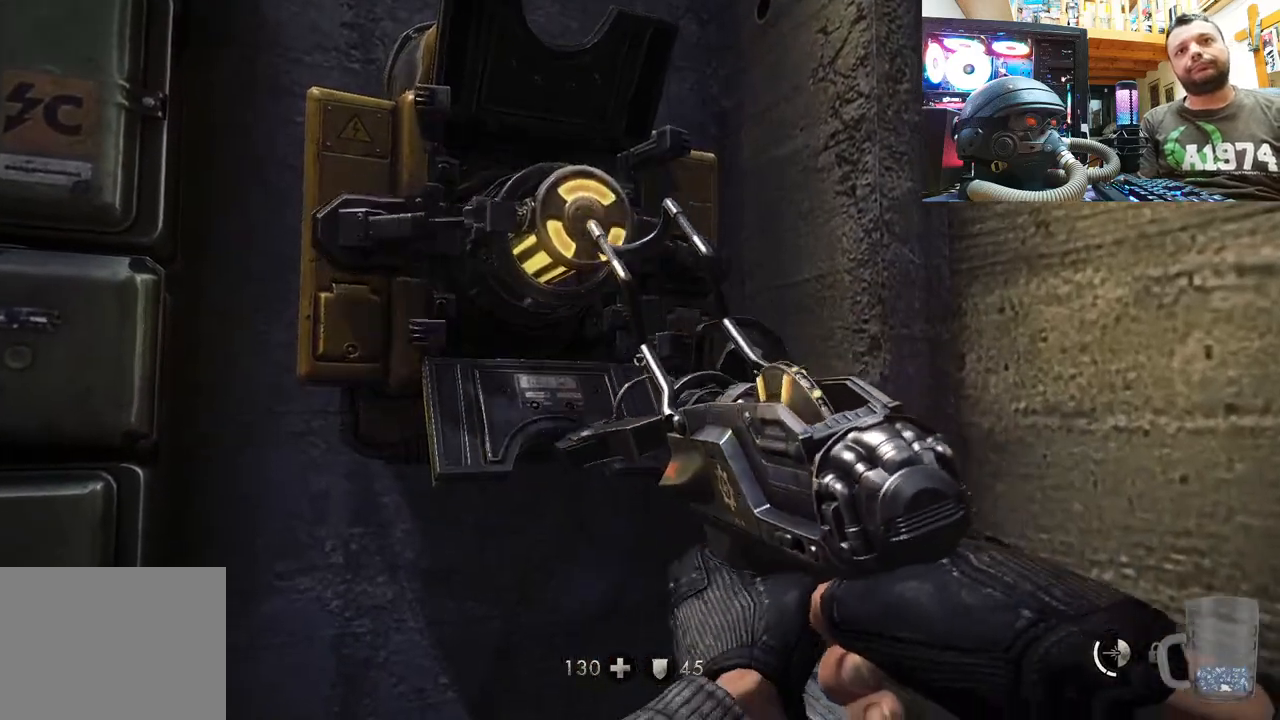
{"buttons": [], "left_stick": "center", "right_stick": "down-left", "events": [[117, "left_stick", "center"], [167, "right_stick", "center"], [383, "right_stick", "down-left"]]}
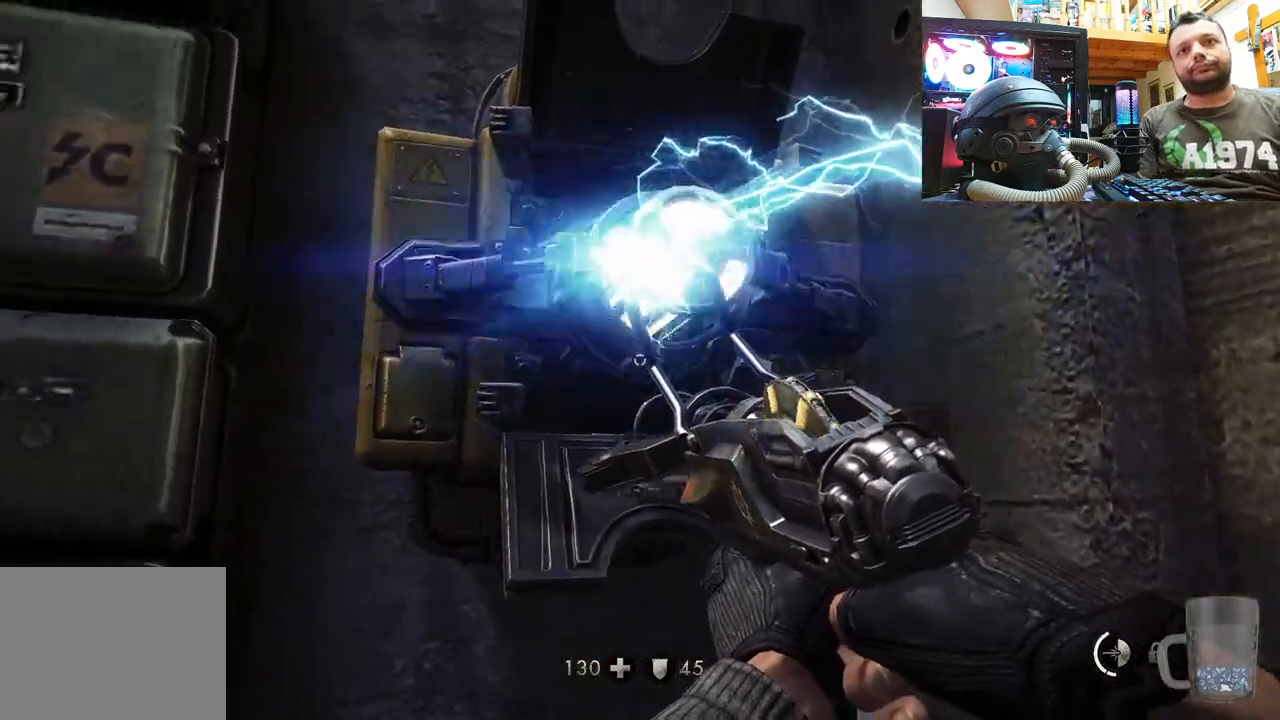
{"buttons": [], "left_stick": "center", "right_stick": "center", "events": [[50, "right_stick", "center"], [250, "right_stick", "down-right"], [450, "right_stick", "center"]]}
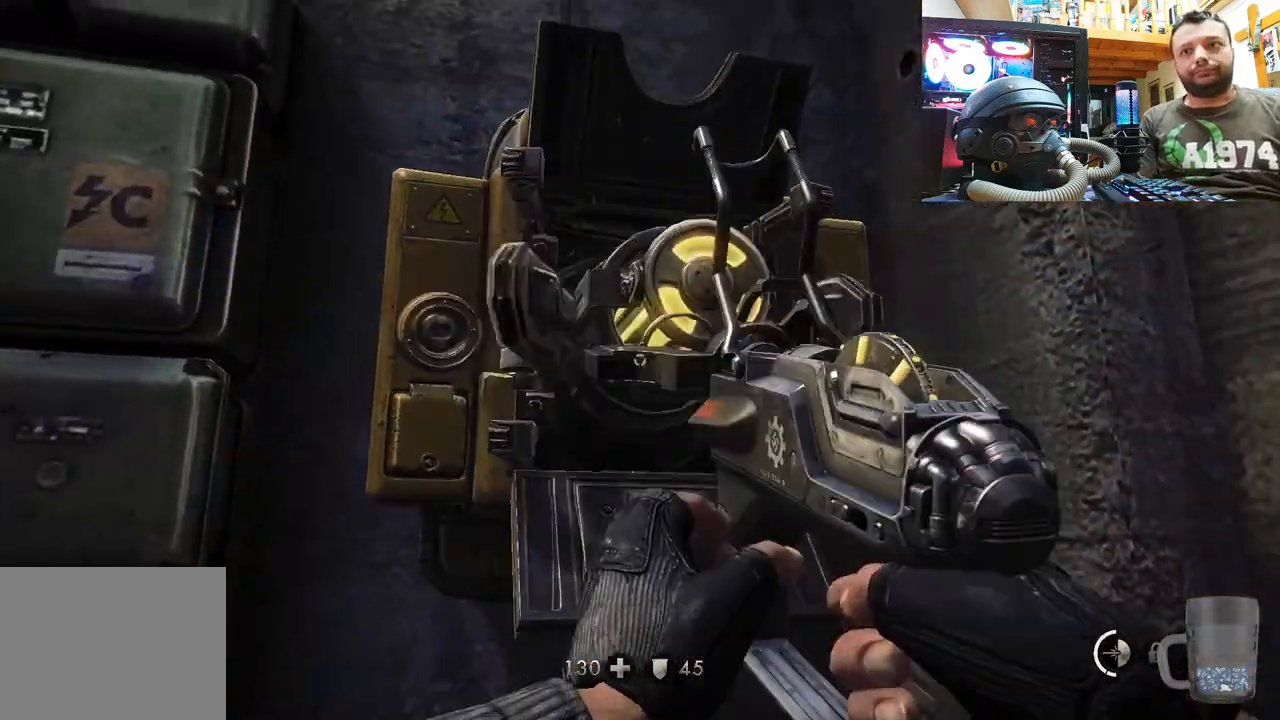
{"buttons": [], "left_stick": "down-left", "right_stick": "center", "events": [[283, "left_stick", "down"], [333, "TRIANGLE", "down"], [383, "left_stick", "down-left"], [467, "TRIANGLE", "up"]]}
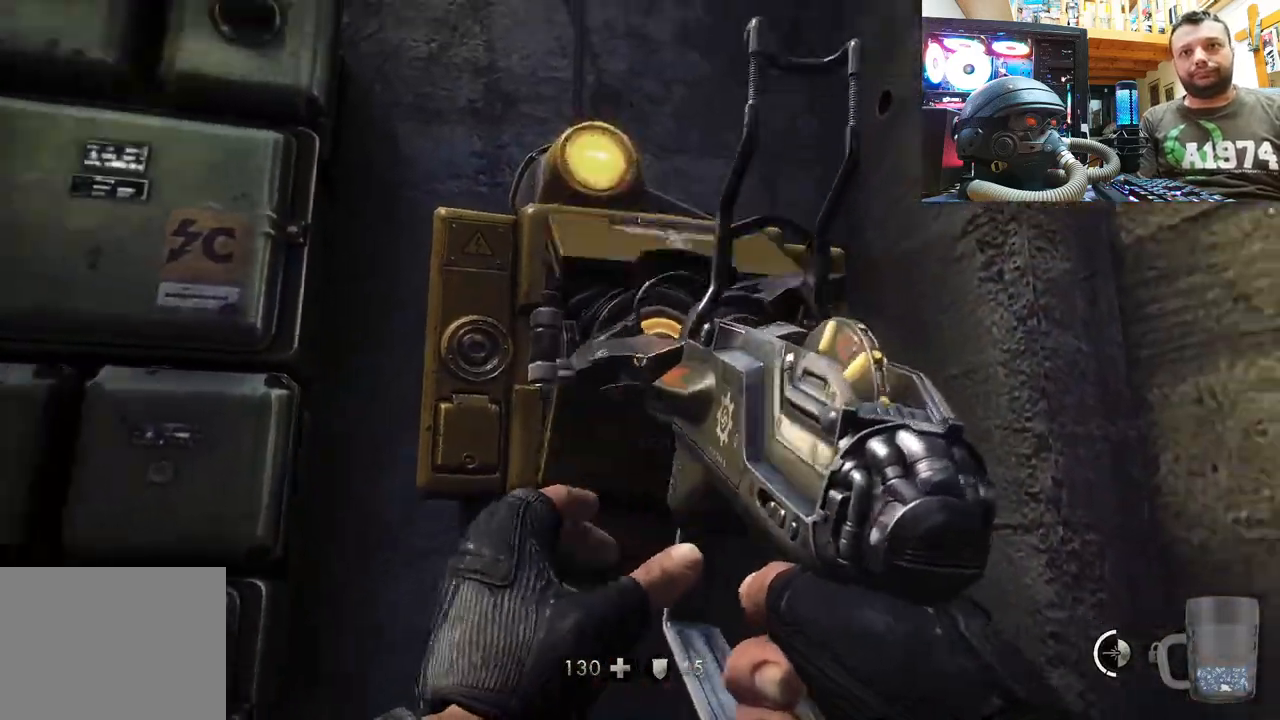
{"buttons": [], "left_stick": "down-left", "right_stick": "up-right", "events": [[133, "right_stick", "right"], [217, "right_stick", "up-right"]]}
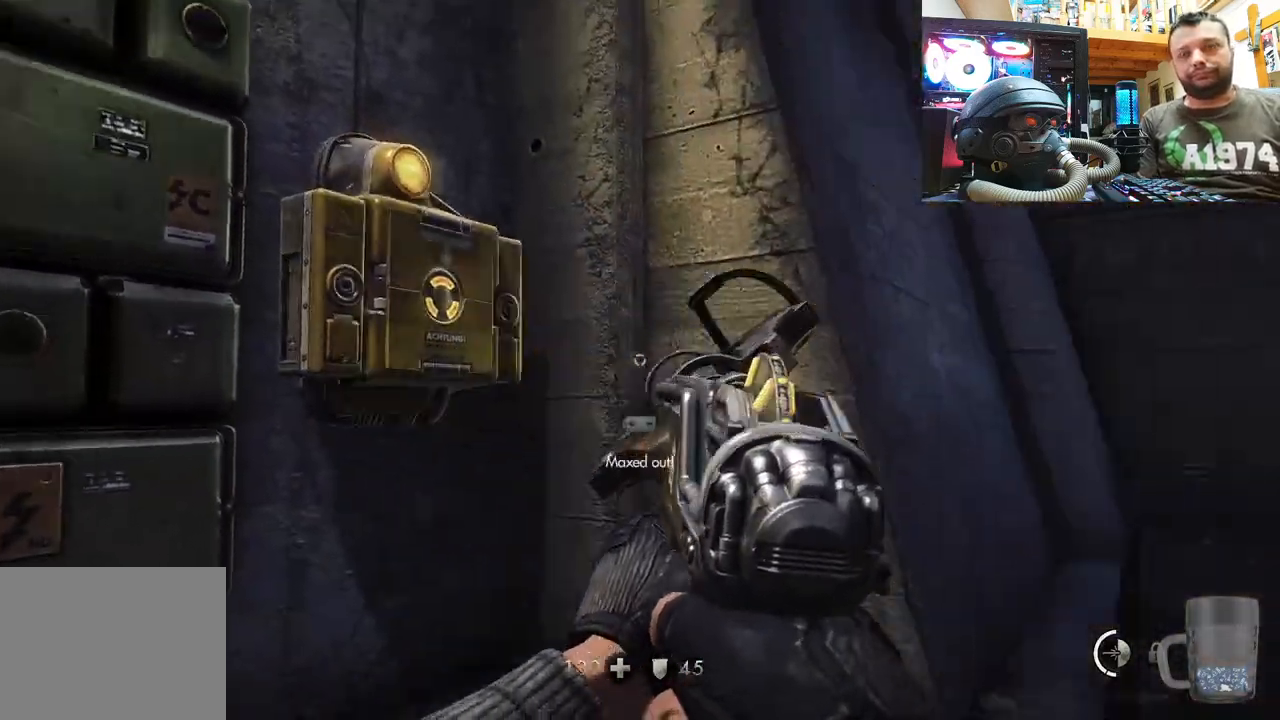
{"buttons": [], "left_stick": "up", "right_stick": "up-right", "events": [[33, "left_stick", "down"], [183, "left_stick", "down-left"], [400, "left_stick", "up-left"], [500, "left_stick", "up"]]}
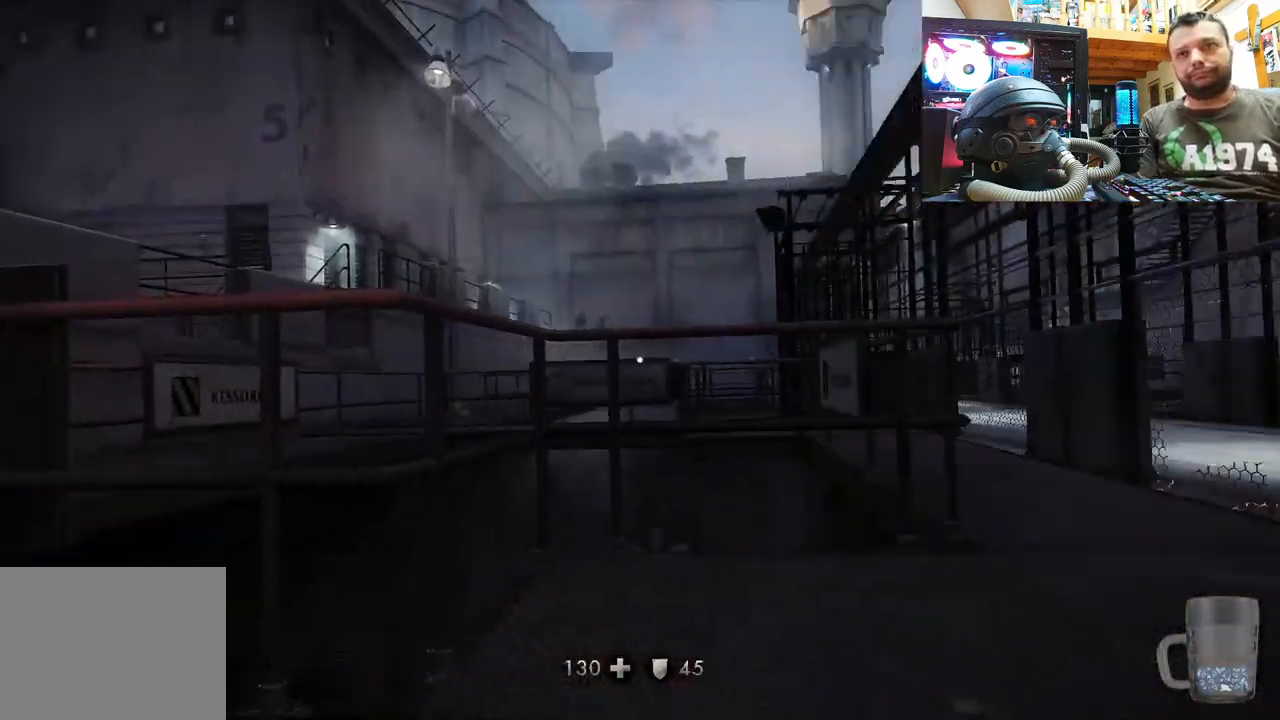
{"buttons": [], "left_stick": "up-right", "right_stick": "up-right", "events": [[33, "right_stick", "up-left"], [167, "right_stick", "up"], [300, "right_stick", "up-right"], [483, "left_stick", "up-right"]]}
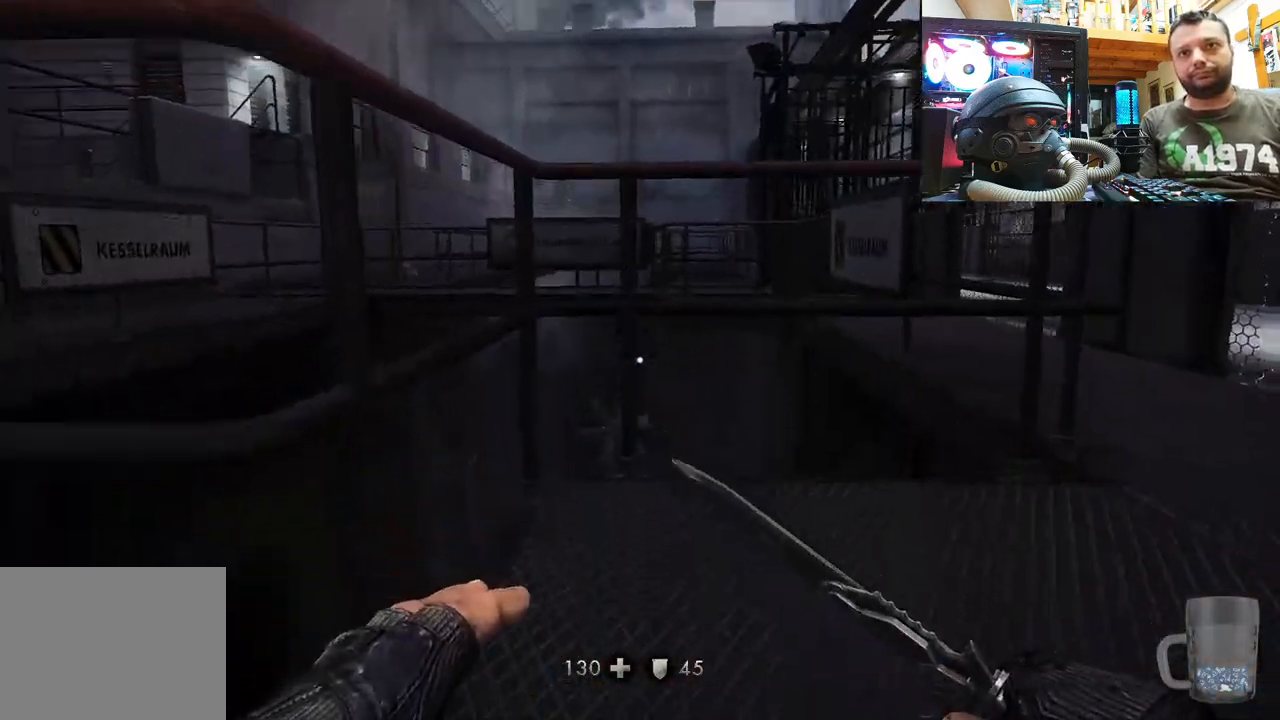
{"buttons": [], "left_stick": "up-right", "right_stick": "center", "events": [[117, "right_stick", "center"]]}
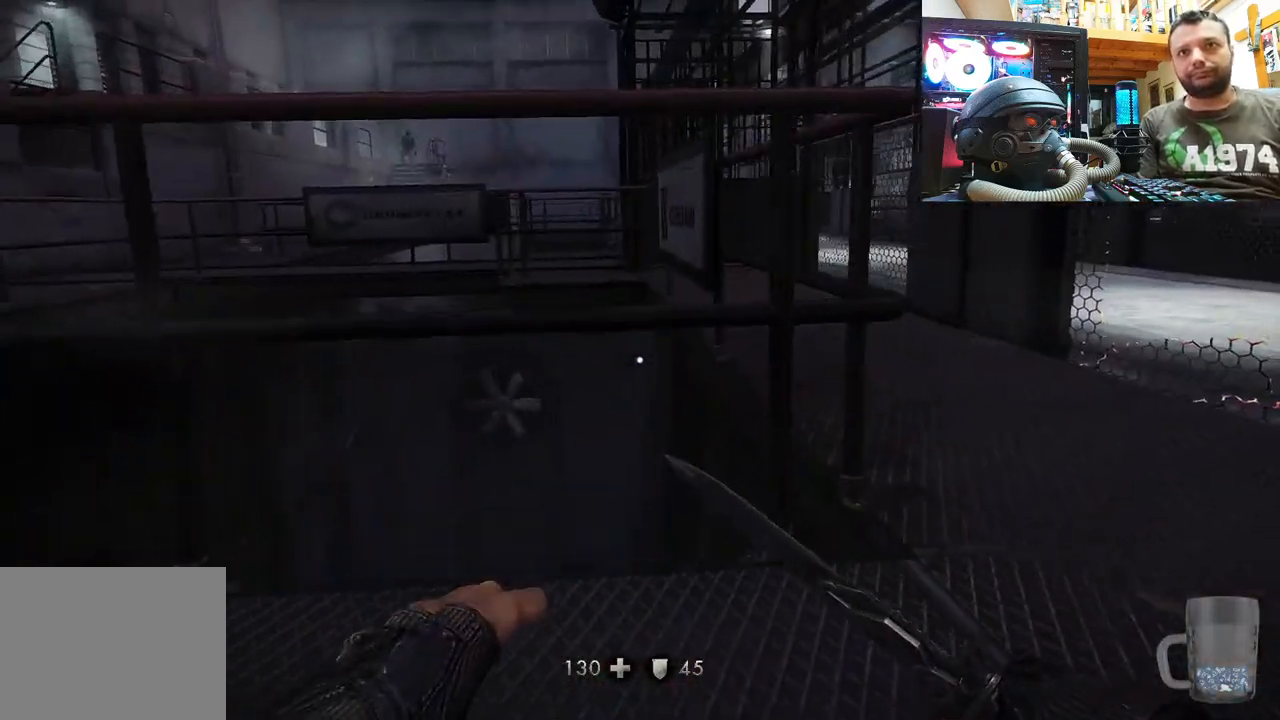
{"buttons": [], "left_stick": "up-right", "right_stick": "center", "events": [[317, "right_stick", "left"], [500, "right_stick", "center"]]}
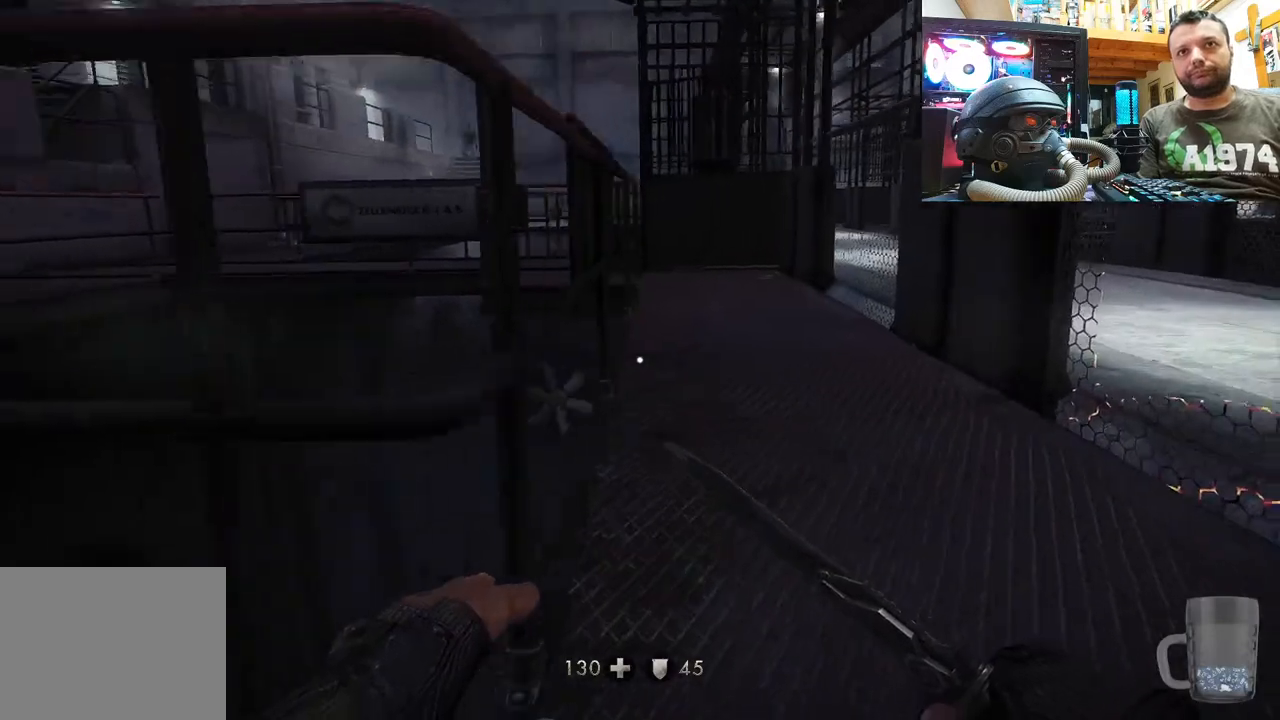
{"buttons": [], "left_stick": "right", "right_stick": "left", "events": [[267, "left_stick", "center"], [417, "right_stick", "left"], [467, "left_stick", "right"]]}
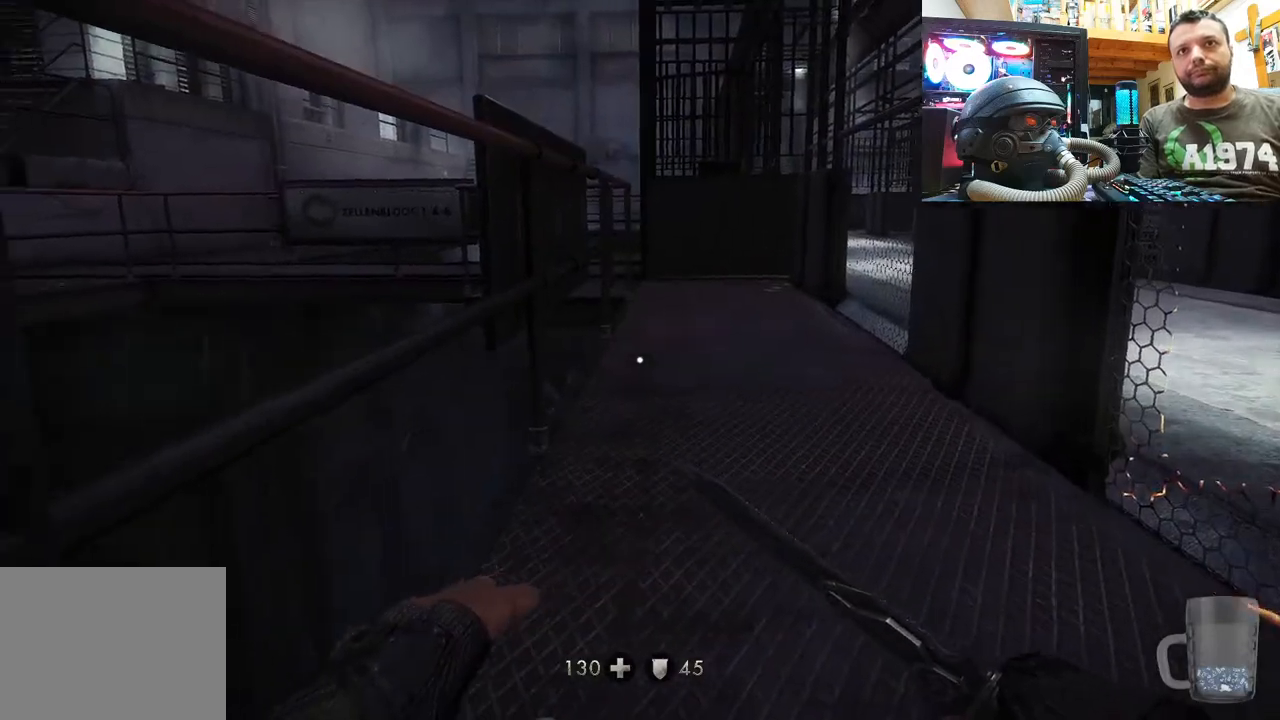
{"buttons": [], "left_stick": "up-left", "right_stick": "left", "events": [[183, "left_stick", "left"], [467, "left_stick", "up-left"]]}
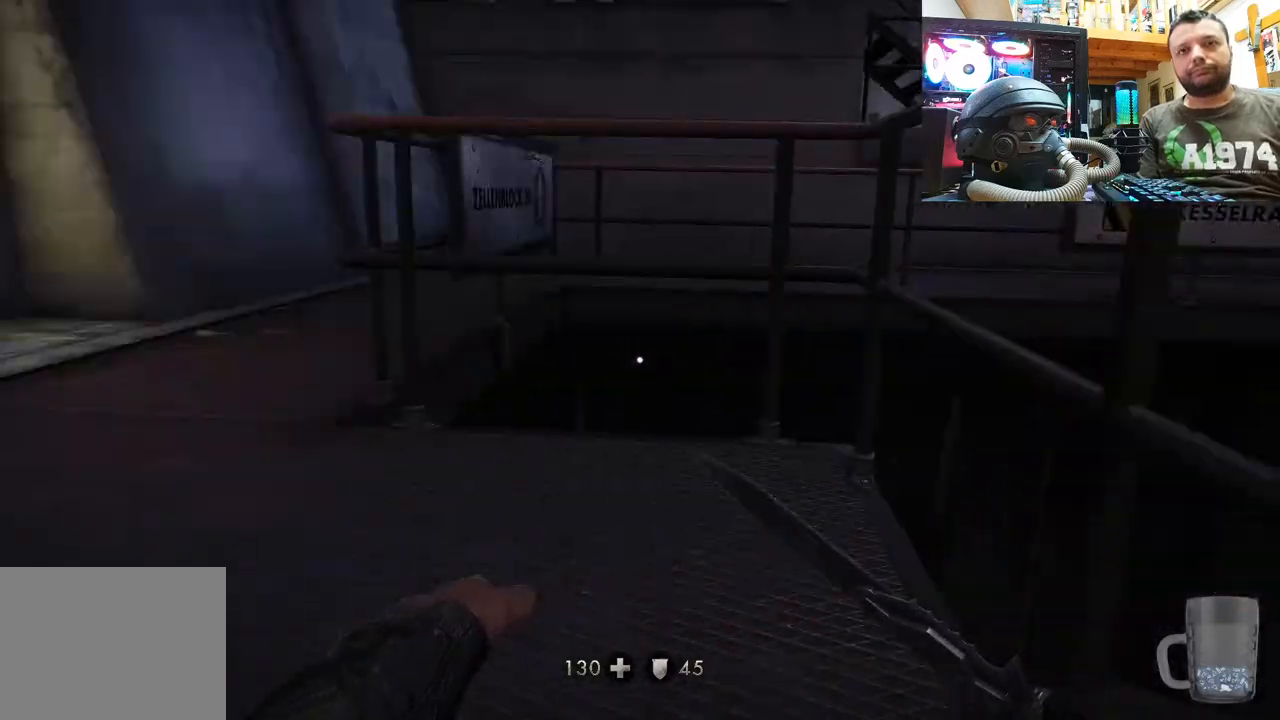
{"buttons": [], "left_stick": "up", "right_stick": "down-left", "events": [[67, "left_stick", "up"], [133, "right_stick", "center"], [400, "right_stick", "down-left"]]}